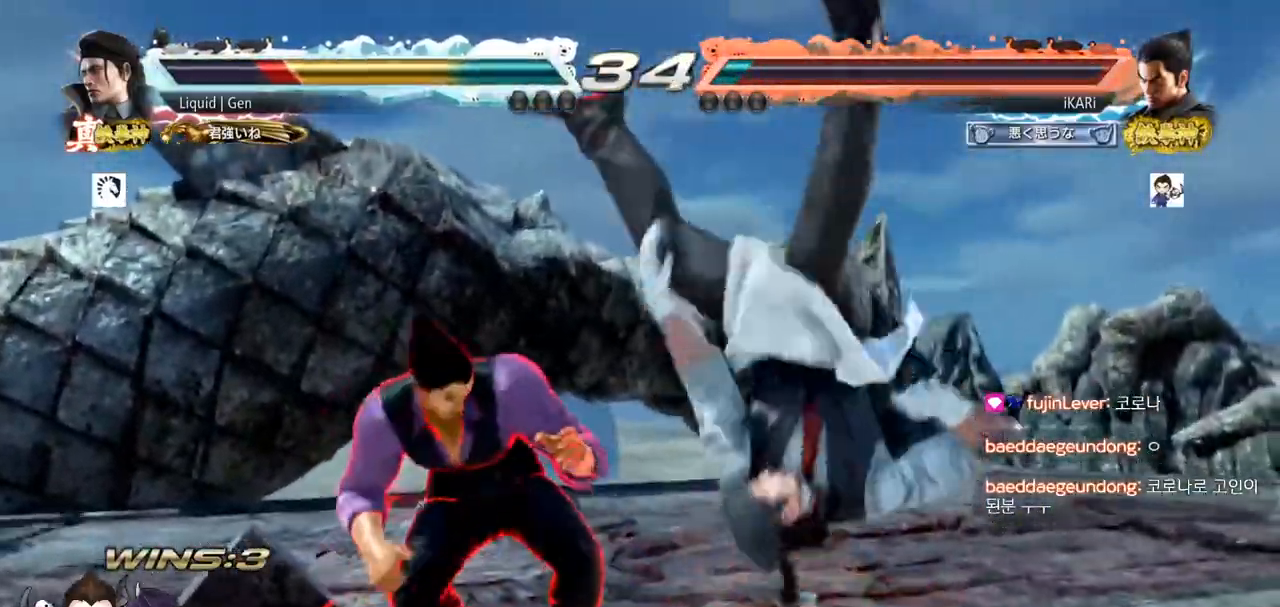
Gameplay with a controller (arcade stick); each line is a JSON object with the inputs held at the frame after it. "events" lists button and stick changes between this image and that frame as [ms after this image, input, new state], when the widget could be followed in between. Not read: L3 R3.
{"buttons": [], "left_stick": "center", "events": [[17, "left_stick", "center"], [217, "left_stick", "down"], [234, "TRIANGLE", "down"], [267, "TRIANGLE", "up"], [317, "left_stick", "center"]]}
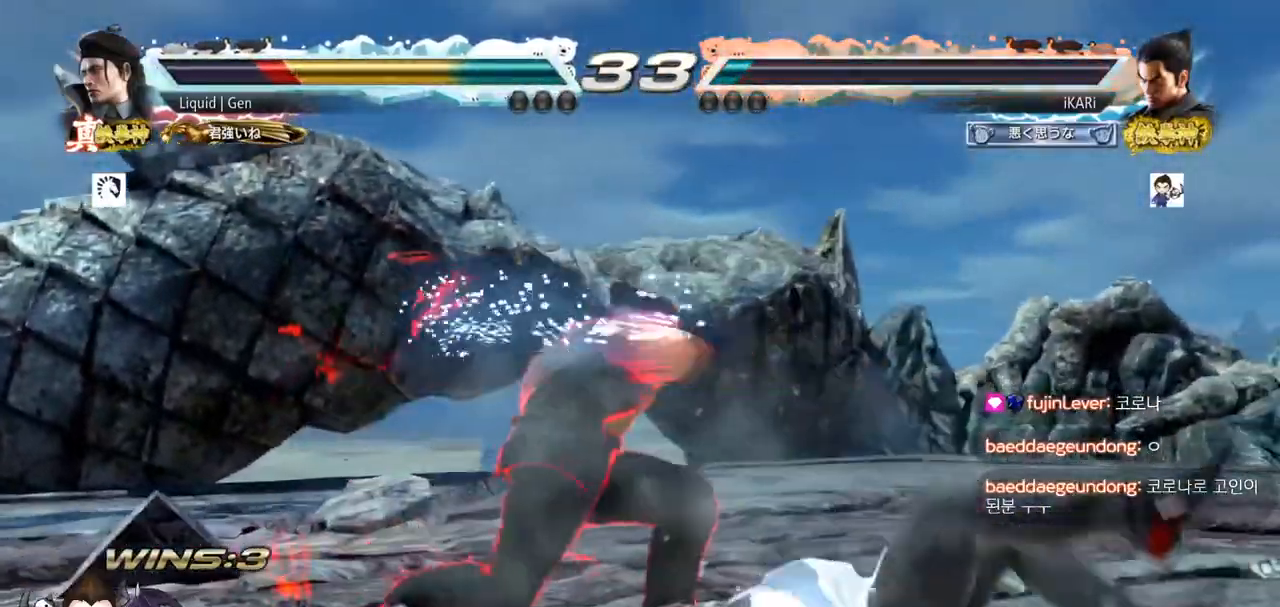
{"buttons": [], "left_stick": "center", "events": [[417, "left_stick", "left"], [484, "left_stick", "center"]]}
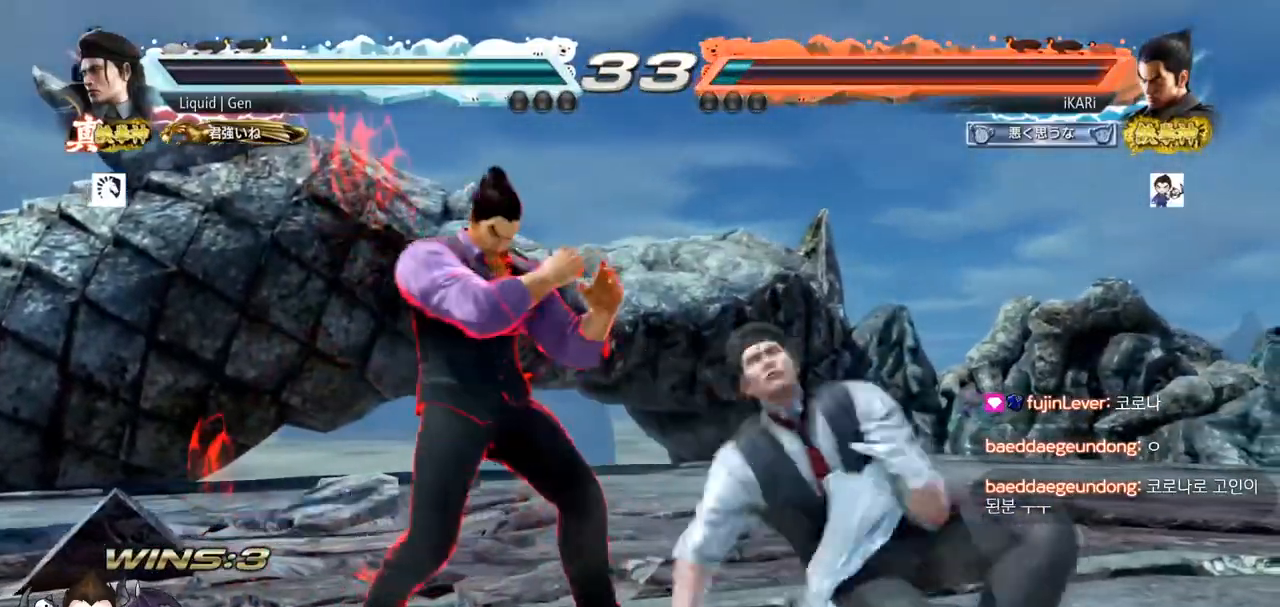
{"buttons": [], "left_stick": "left", "events": [[34, "left_stick", "left"], [134, "left_stick", "center"], [184, "left_stick", "left"]]}
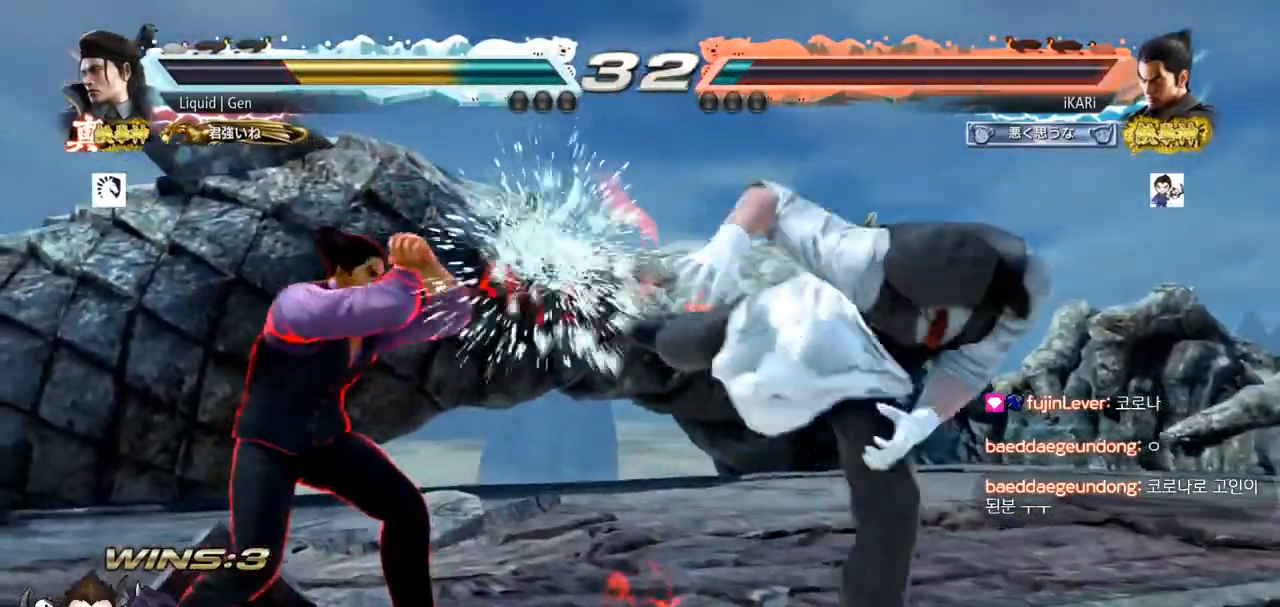
{"buttons": [], "left_stick": "center", "events": [[50, "left_stick", "center"], [133, "left_stick", "right"], [200, "left_stick", "down"], [217, "TRIANGLE", "down"], [267, "TRIANGLE", "up"], [350, "left_stick", "center"]]}
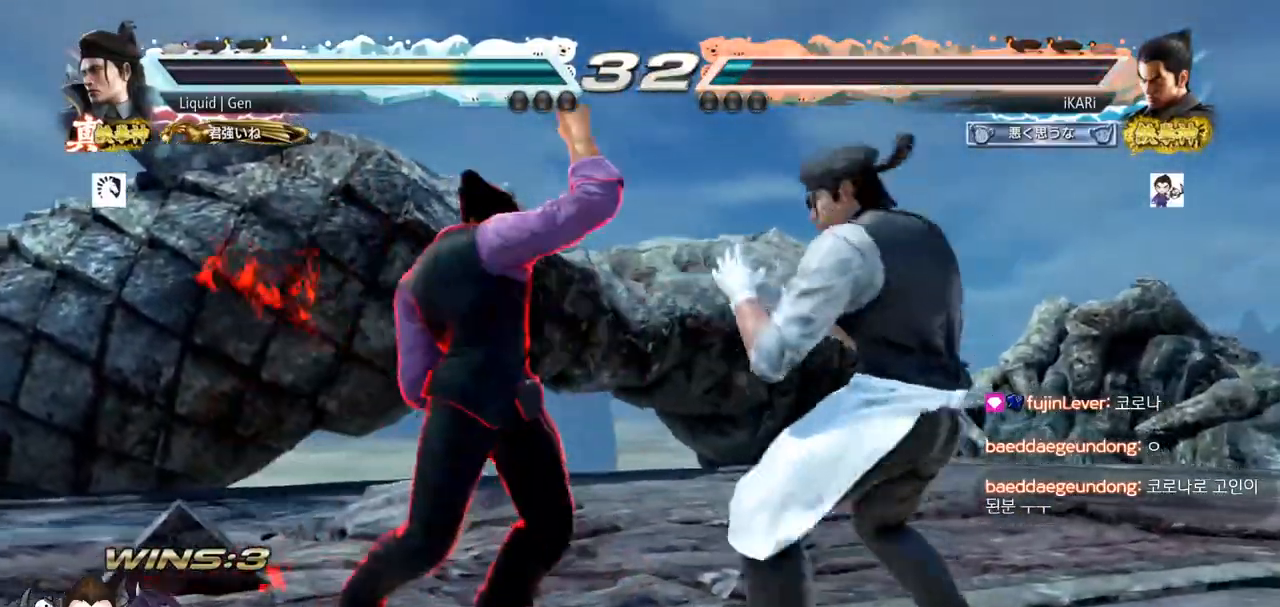
{"buttons": [], "left_stick": "down"}
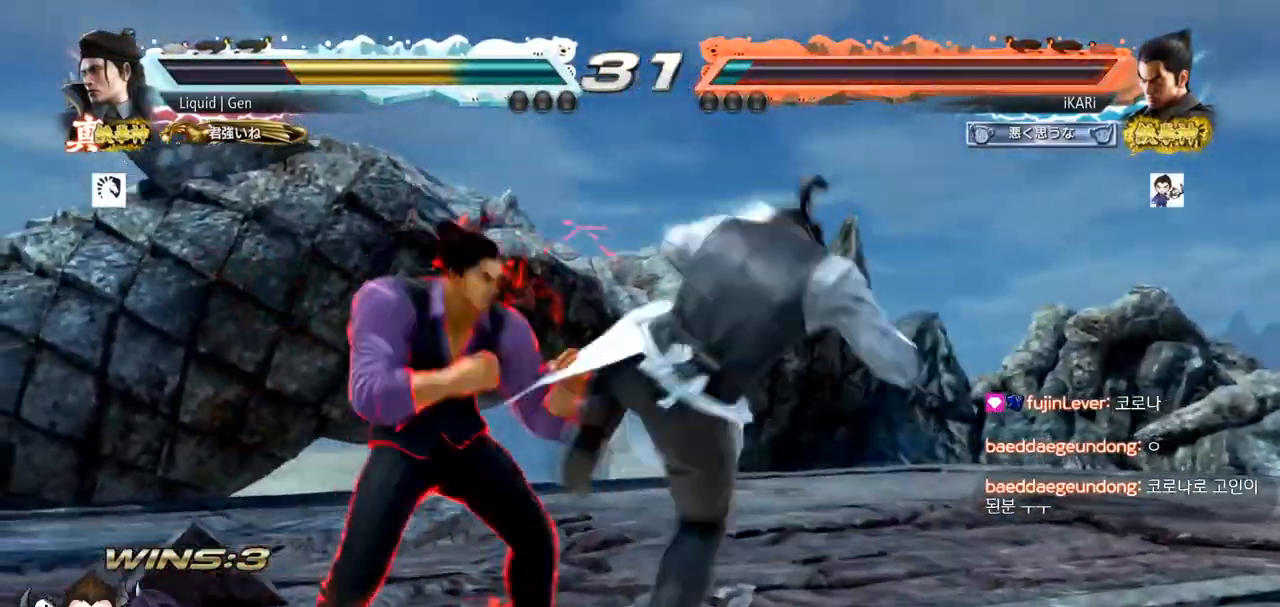
{"buttons": ["TRIANGLE"], "left_stick": "center", "events": [[66, "left_stick", "center"], [150, "left_stick", "left"], [183, "SQUARE", "down"], [217, "SQUARE", "up"], [300, "SQUARE", "down"], [300, "left_stick", "center"], [317, "SQUARE", "up"], [383, "SQUARE", "down"], [400, "TRIANGLE", "down"], [417, "SQUARE", "up"], [434, "TRIANGLE", "up"], [484, "TRIANGLE", "down"]]}
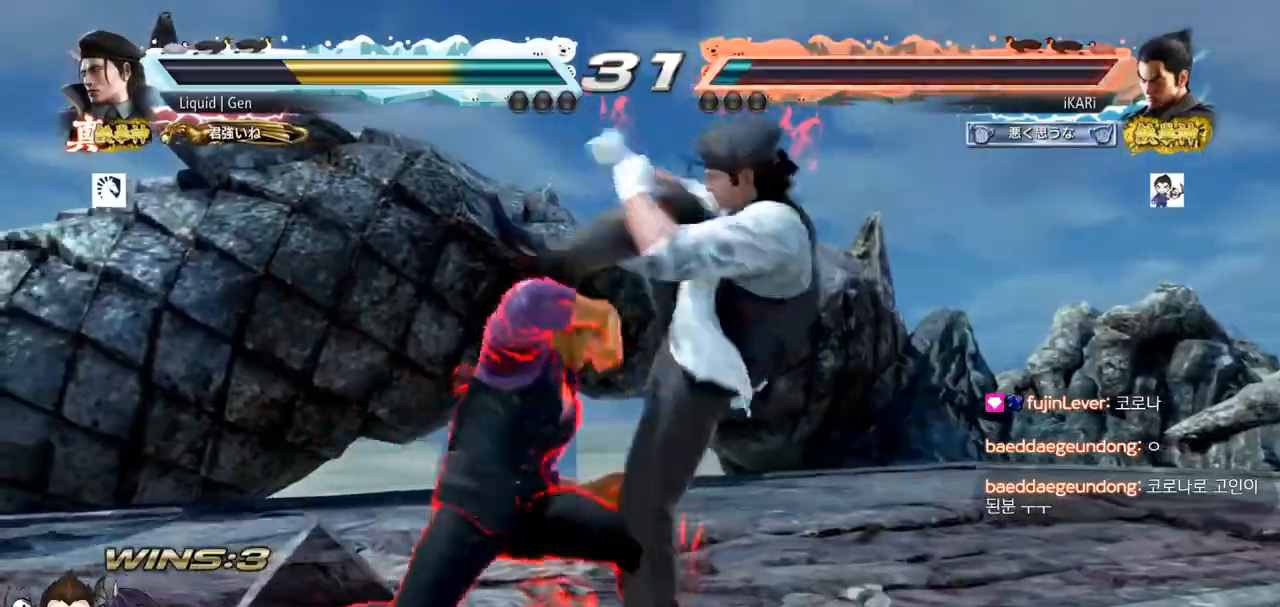
{"buttons": [], "left_stick": "center", "events": [[34, "TRIANGLE", "up"], [84, "TRIANGLE", "down"], [134, "TRIANGLE", "up"], [184, "TRIANGLE", "down"], [267, "TRIANGLE", "up"]]}
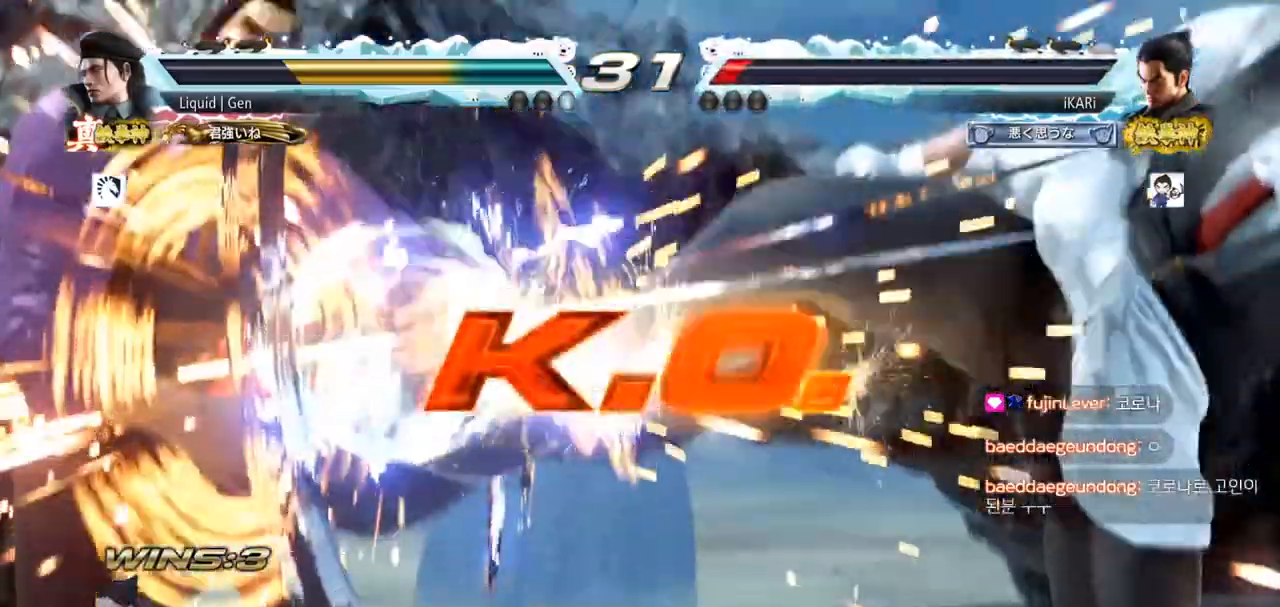
{"buttons": [], "left_stick": "center", "events": []}
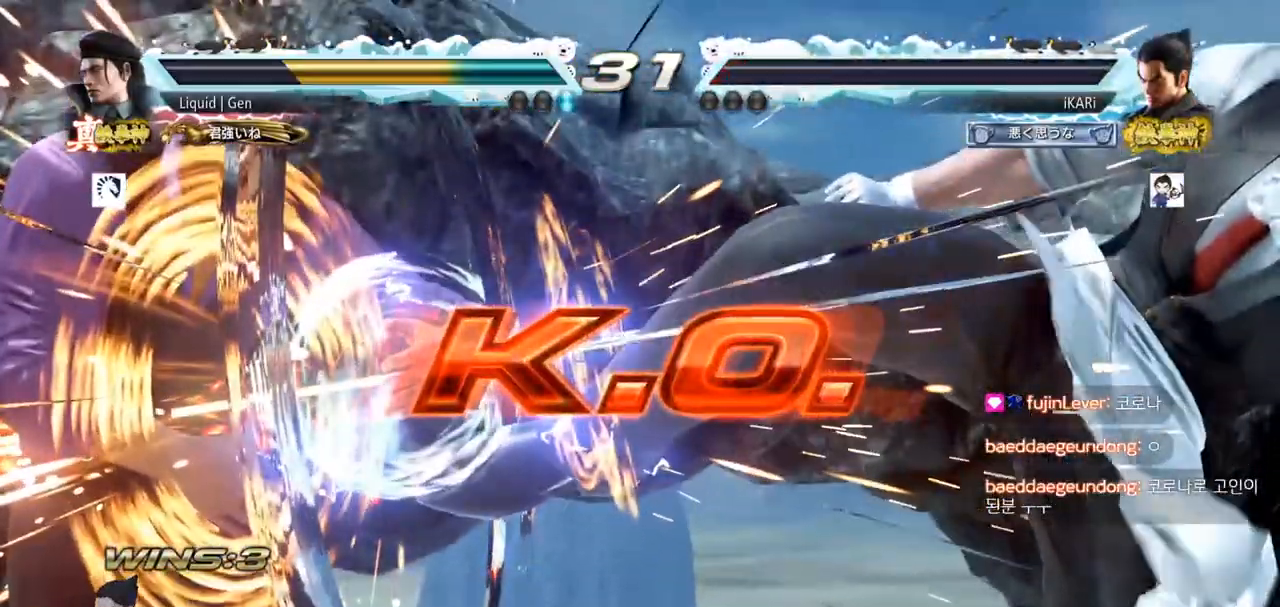
{"buttons": [], "left_stick": "center", "events": []}
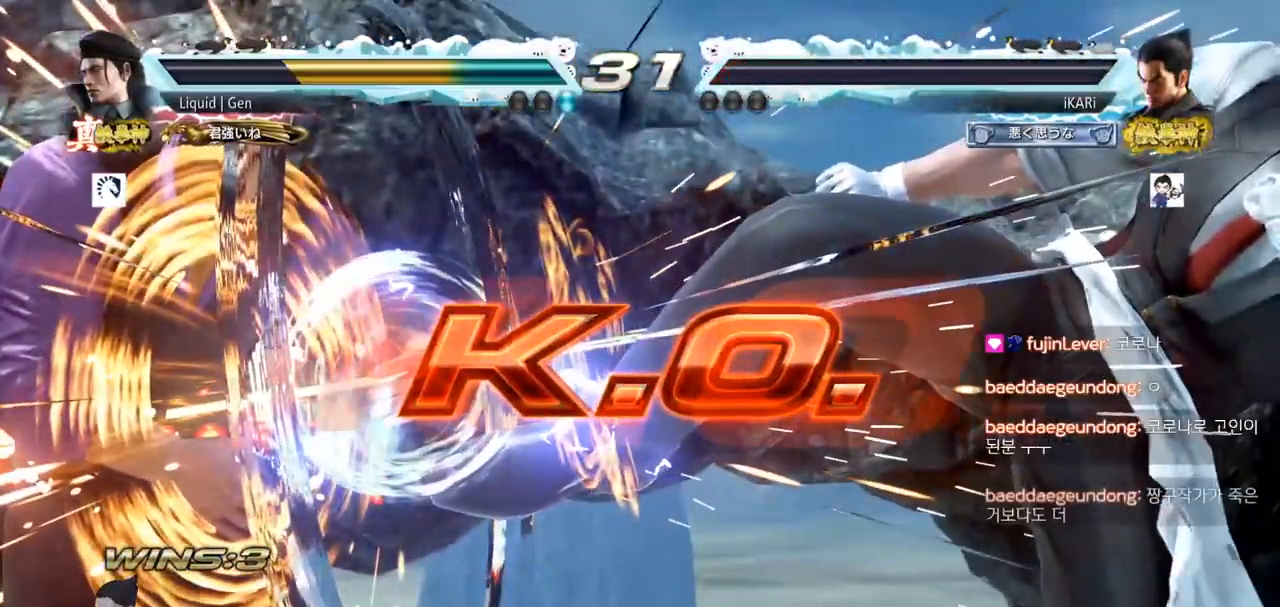
{"buttons": [], "left_stick": "center", "events": []}
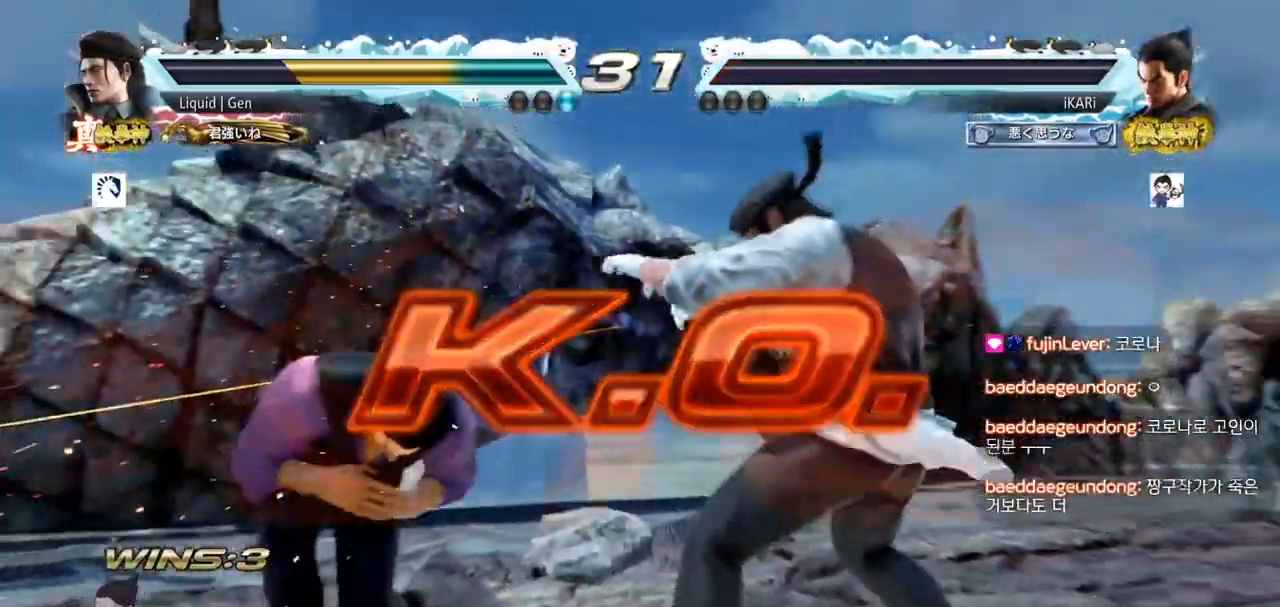
{"buttons": [], "left_stick": "center", "events": []}
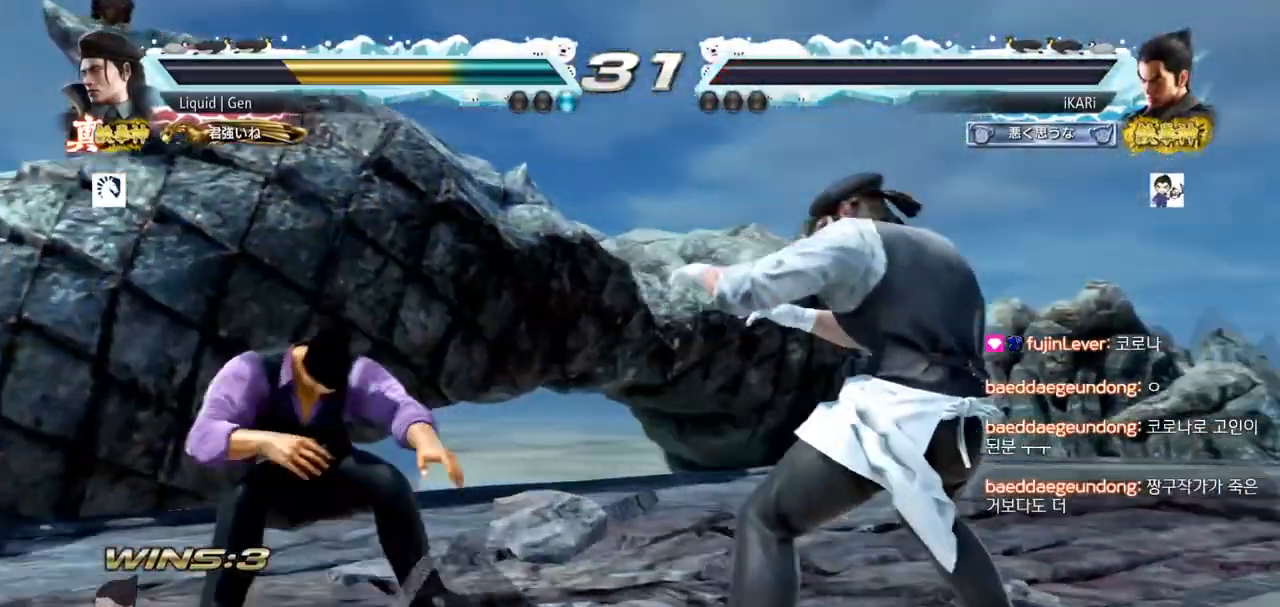
{"buttons": [], "left_stick": "center", "events": []}
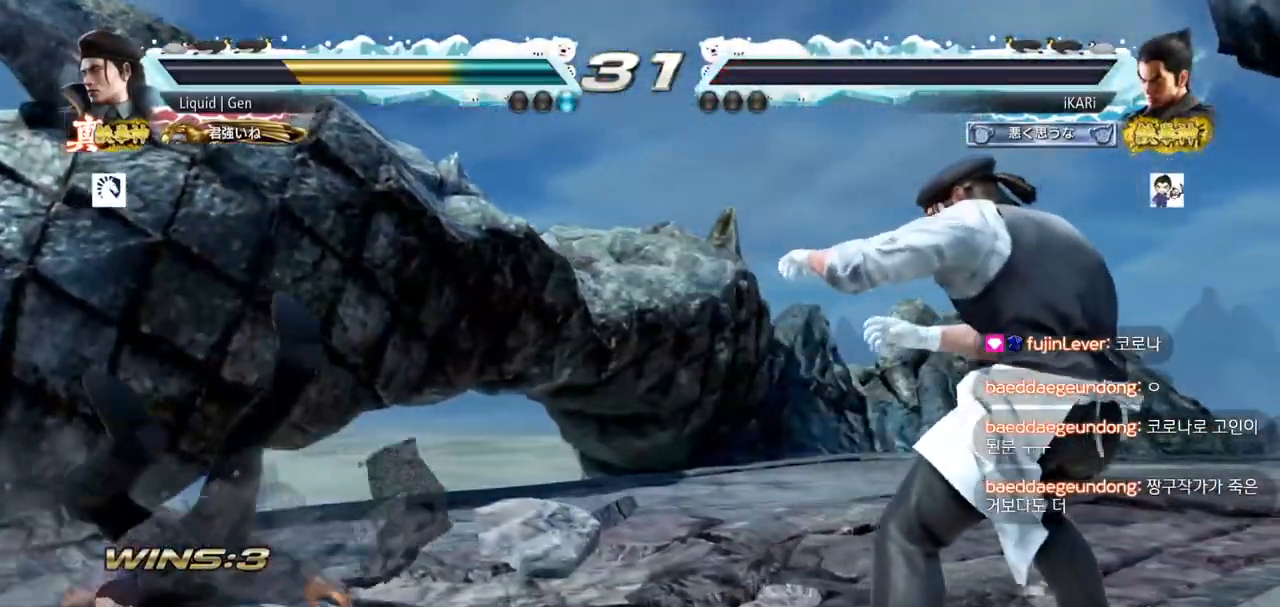
{"buttons": [], "left_stick": "center", "events": []}
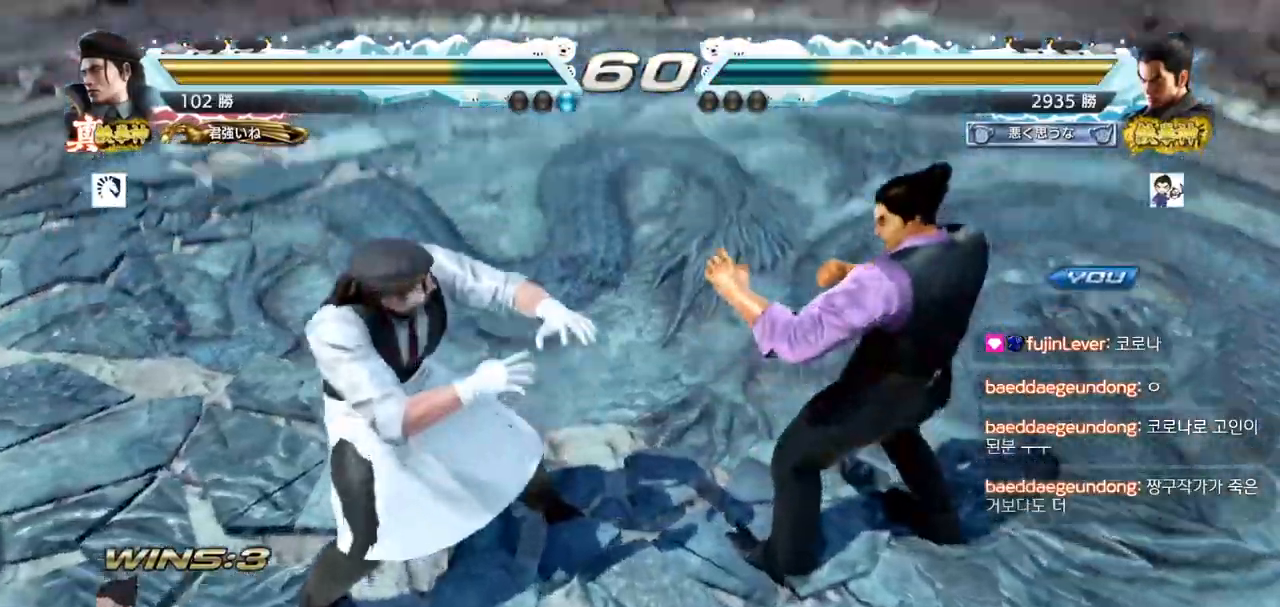
{"buttons": [], "left_stick": "center", "events": []}
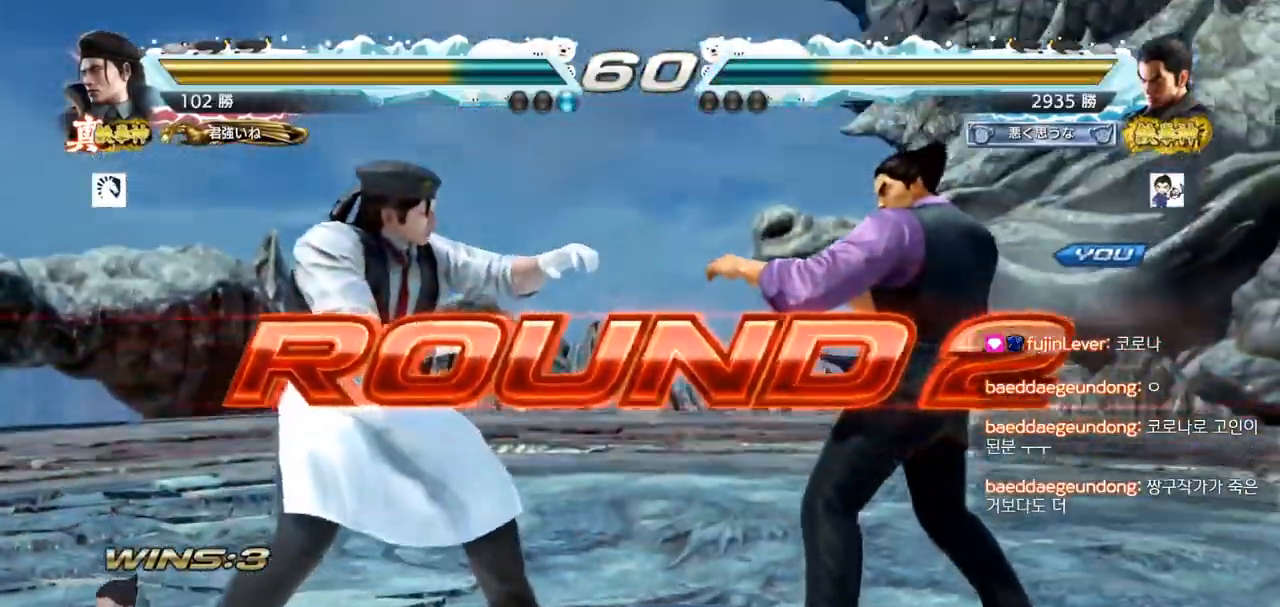
{"buttons": [], "left_stick": "center", "events": []}
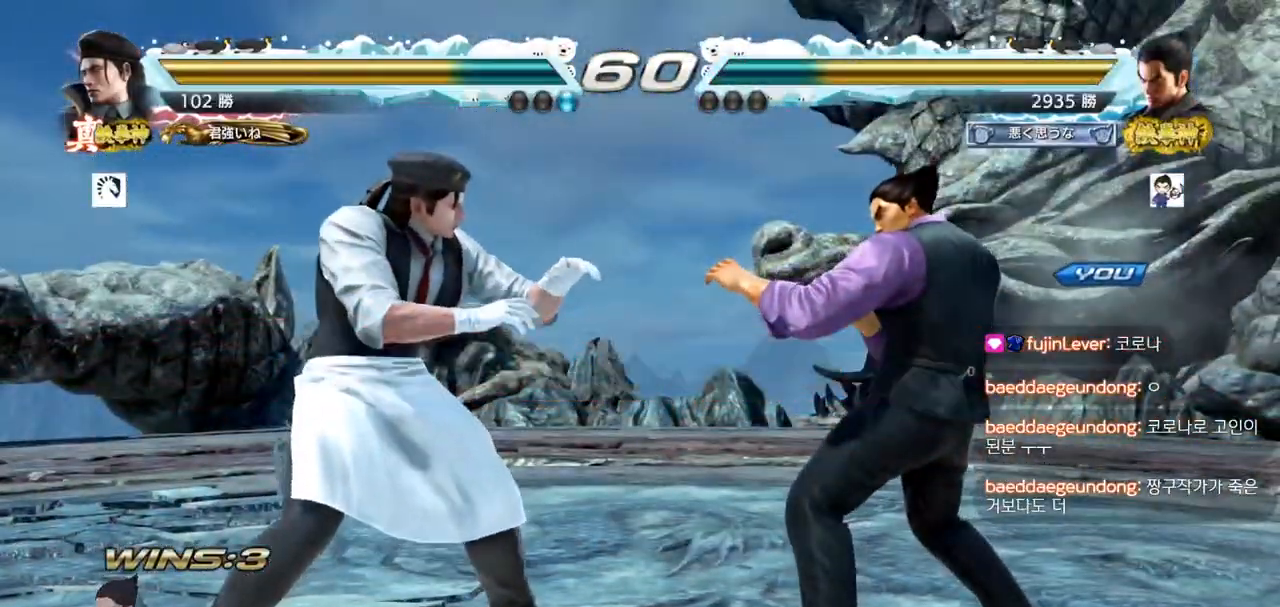
{"buttons": [], "left_stick": "center", "events": []}
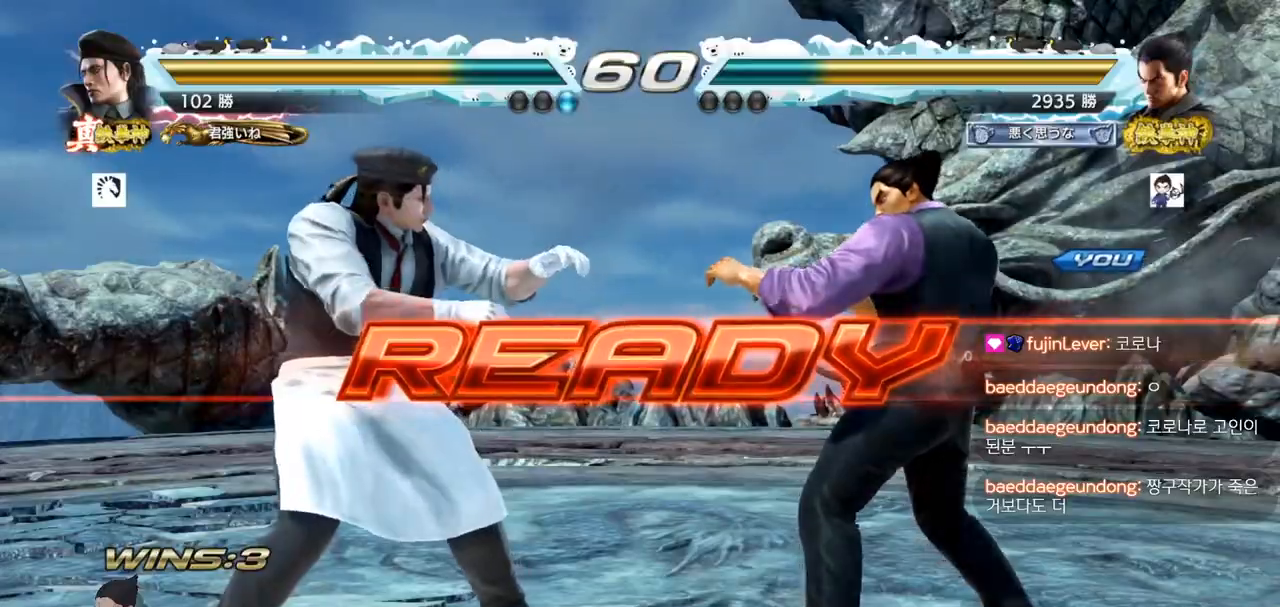
{"buttons": ["TRIANGLE"], "left_stick": "center", "events": [[267, "TRIANGLE", "down"], [283, "SQUARE", "down"], [417, "SQUARE", "up"], [417, "TRIANGLE", "up"], [467, "TRIANGLE", "down"]]}
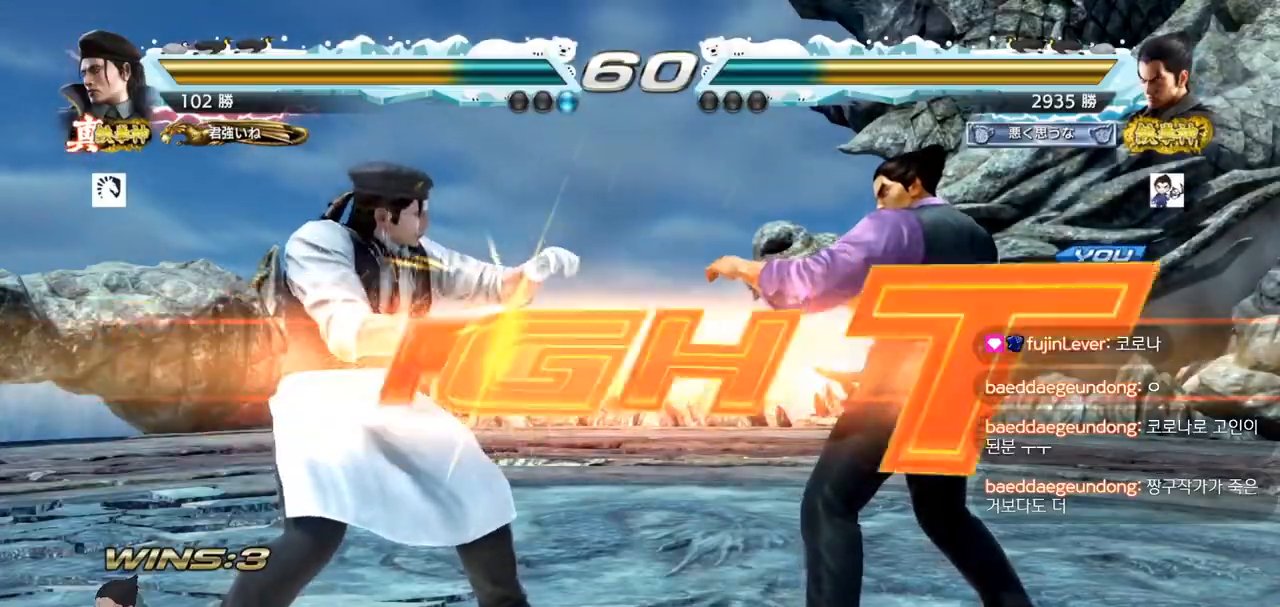
{"buttons": ["SQUARE"], "left_stick": "left", "events": [[67, "TRIANGLE", "up"], [100, "SQUARE", "down"], [117, "TRIANGLE", "down"], [167, "SQUARE", "up"], [300, "TRIANGLE", "up"], [384, "left_stick", "left"], [451, "SQUARE", "down"]]}
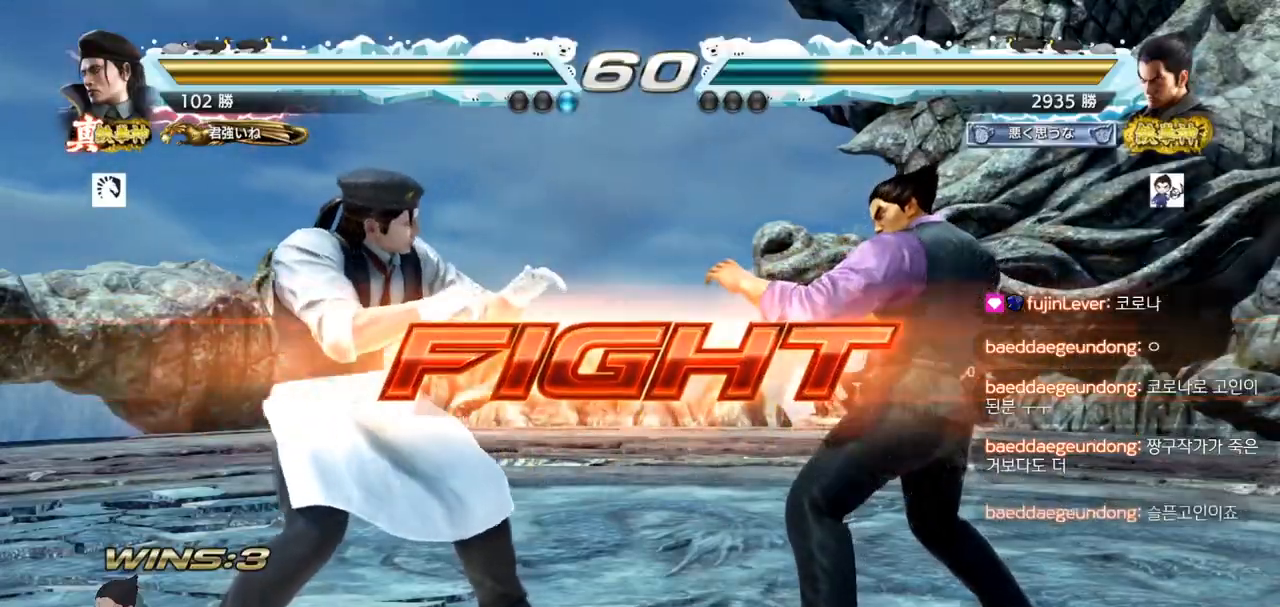
{"buttons": [], "left_stick": "down", "events": [[33, "SQUARE", "up"], [100, "left_stick", "center"], [483, "left_stick", "down"]]}
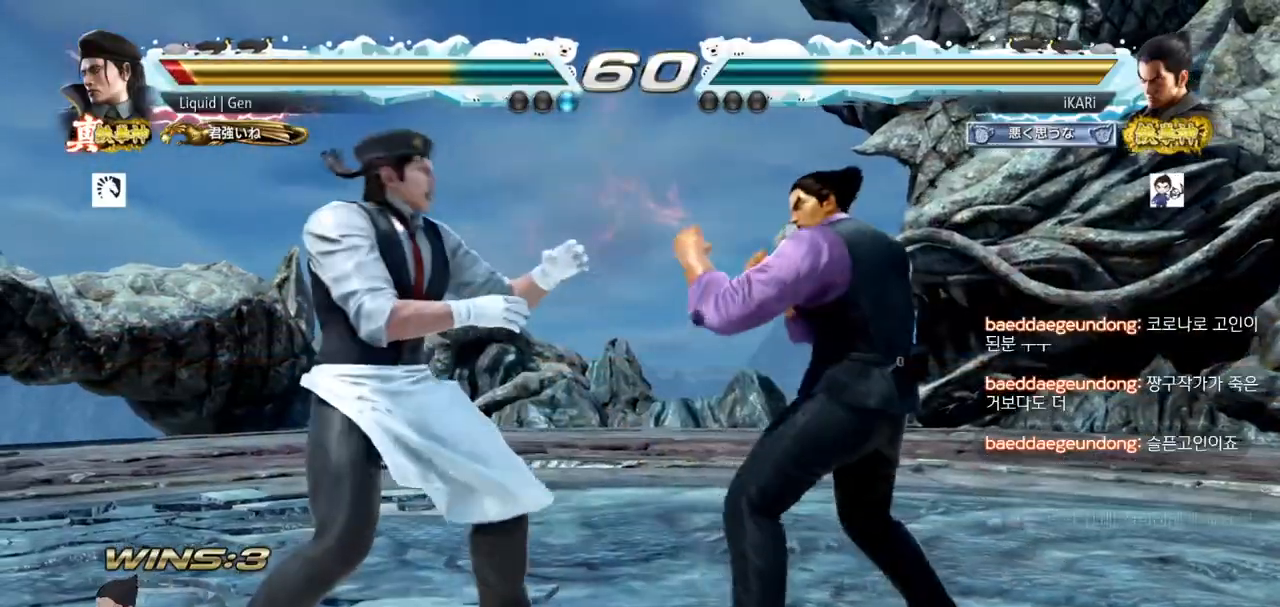
{"buttons": [], "left_stick": "center", "events": [[33, "left_stick", "center"], [167, "CIRCLE", "down"], [234, "CIRCLE", "up"]]}
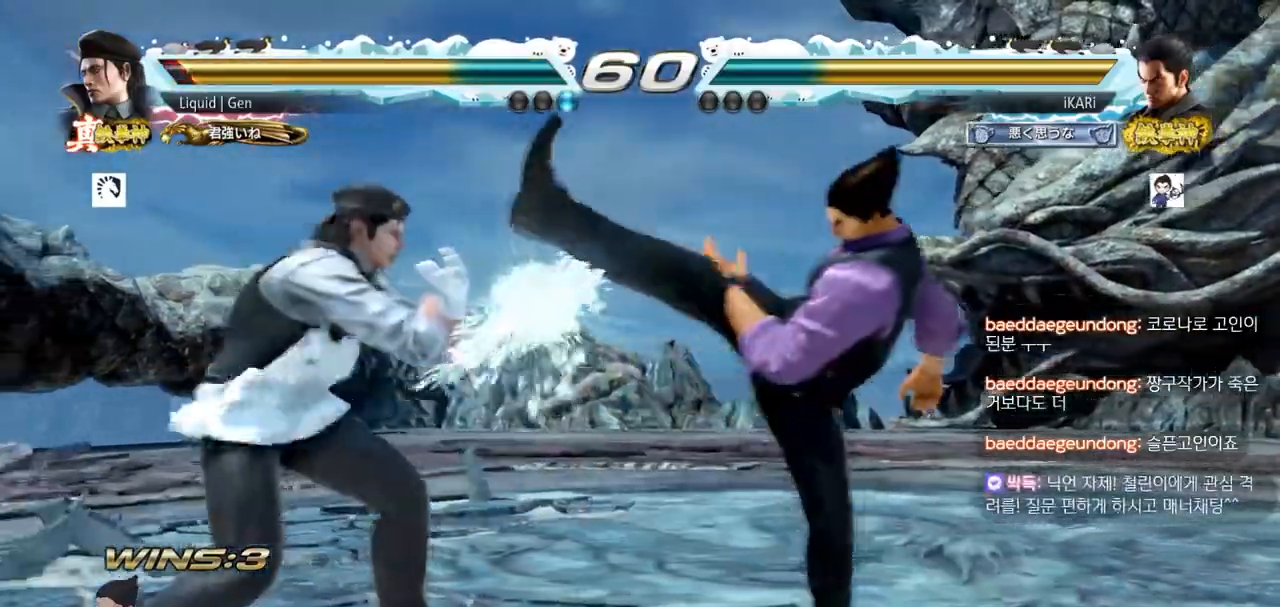
{"buttons": [], "left_stick": "center", "events": [[133, "left_stick", "down"], [200, "left_stick", "center"], [300, "left_stick", "down"], [483, "left_stick", "center"]]}
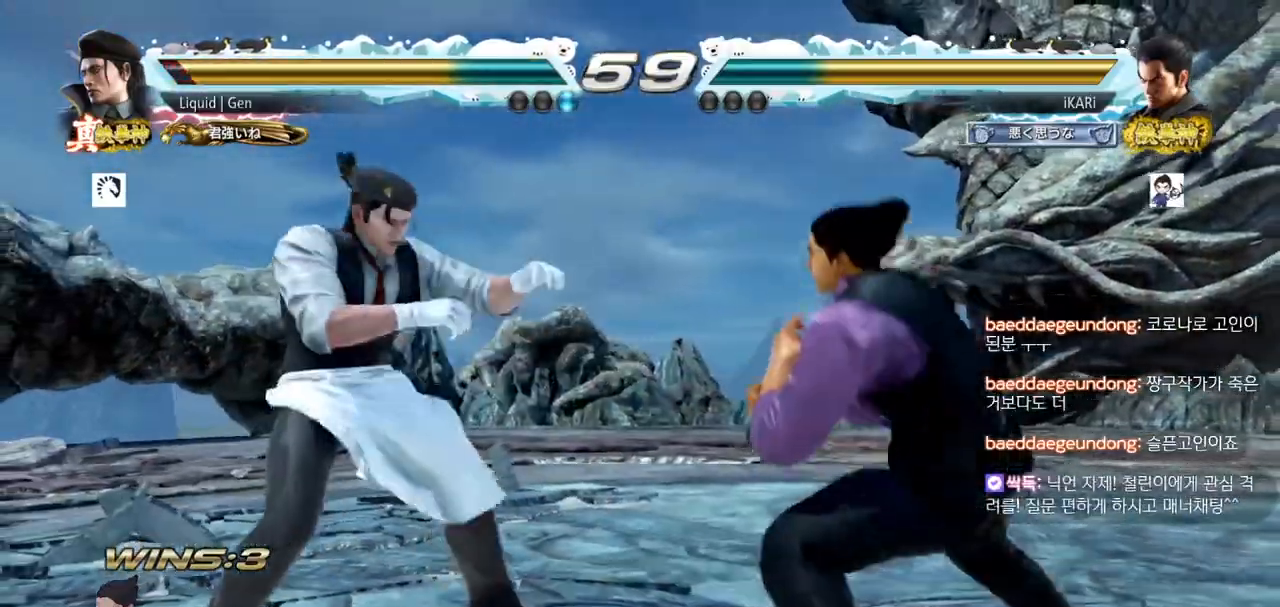
{"buttons": [], "left_stick": "center", "events": [[100, "left_stick", "right"], [167, "left_stick", "center"], [217, "left_stick", "right"], [501, "left_stick", "center"]]}
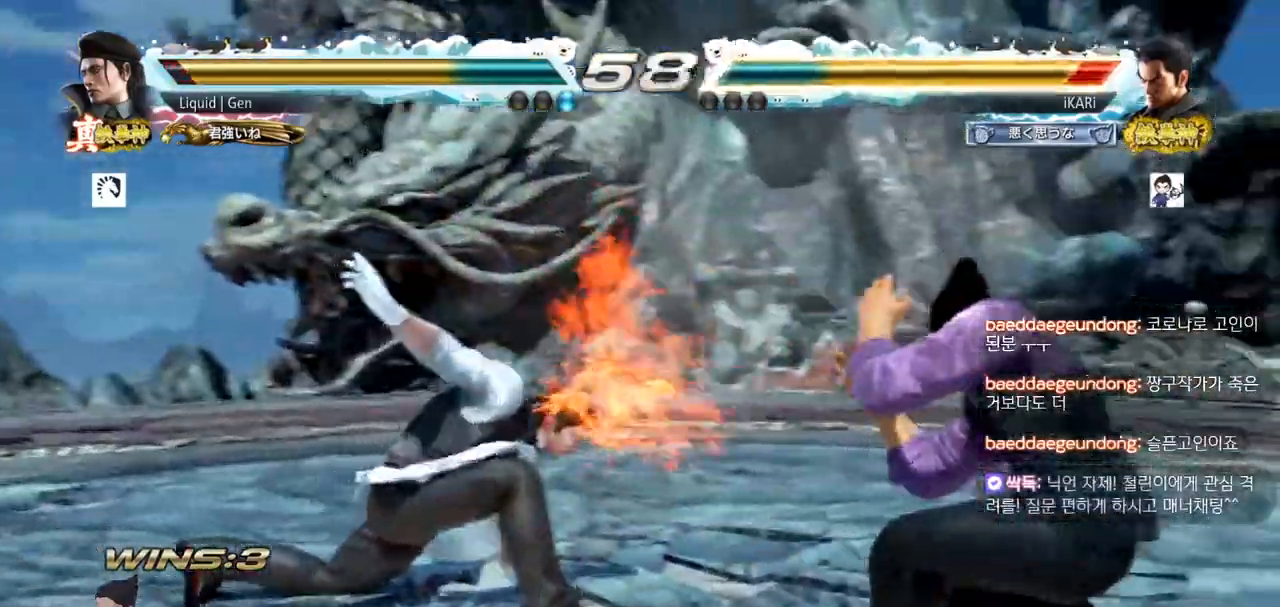
{"buttons": [], "left_stick": "center", "events": [[33, "left_stick", "right"], [50, "left_stick", "down-left"], [250, "TRIANGLE", "down"], [317, "TRIANGLE", "up"], [350, "TRIANGLE", "down"], [400, "TRIANGLE", "up"], [417, "TRIANGLE", "down"], [467, "left_stick", "center"], [483, "TRIANGLE", "up"]]}
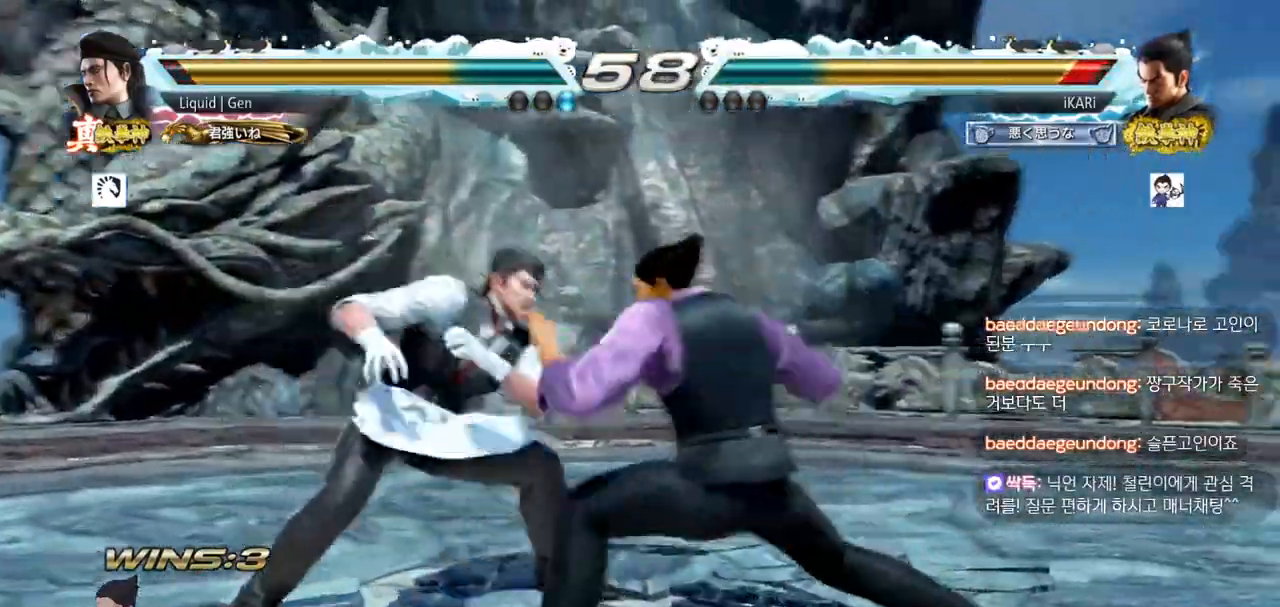
{"buttons": [], "left_stick": "right", "events": [[417, "left_stick", "right"]]}
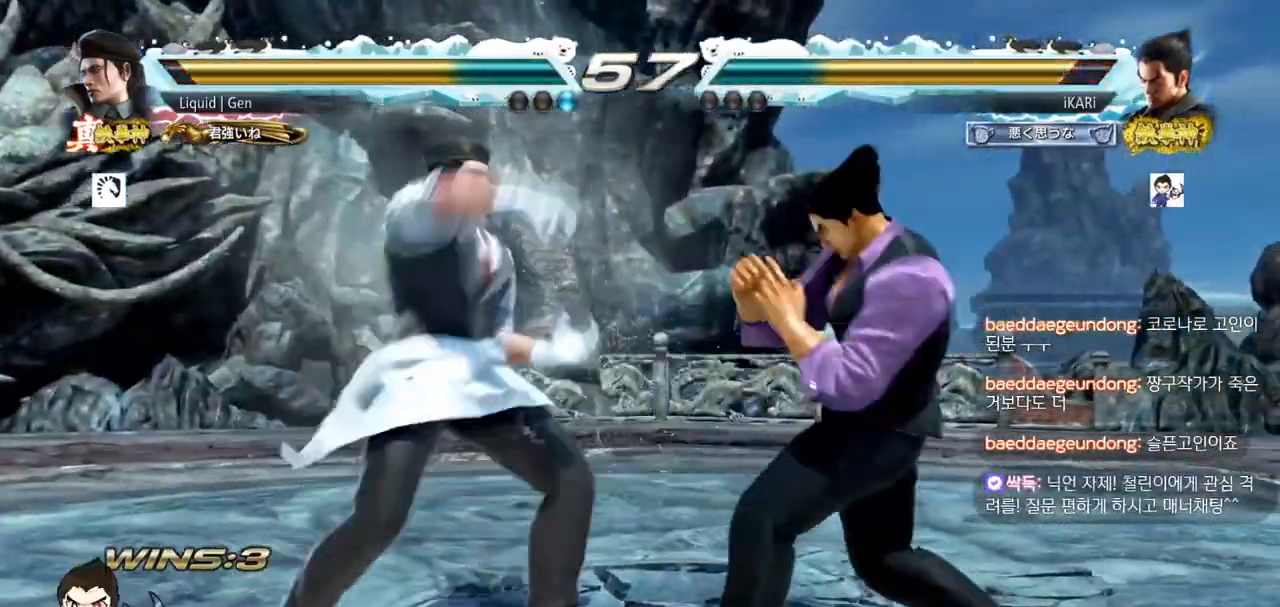
{"buttons": ["SQUARE", "TRIANGLE"], "left_stick": "right", "events": [[467, "SQUARE", "down"], [467, "TRIANGLE", "down"]]}
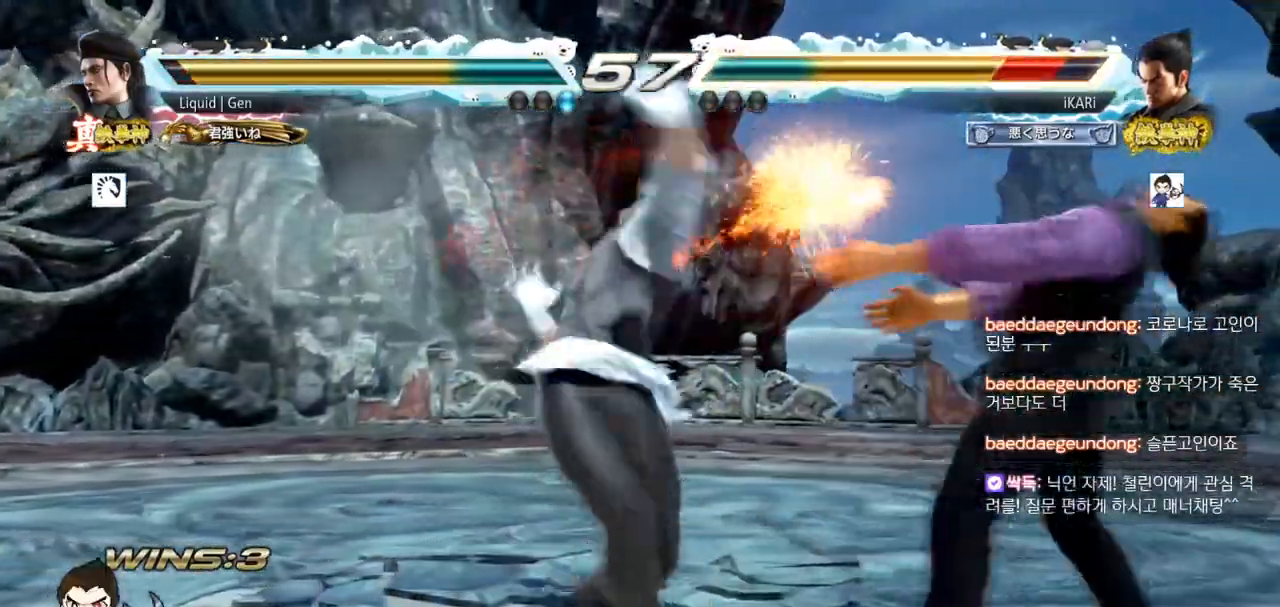
{"buttons": [], "left_stick": "center", "events": [[50, "left_stick", "center"], [83, "SQUARE", "up"], [83, "TRIANGLE", "up"], [400, "left_stick", "right"], [451, "left_stick", "center"]]}
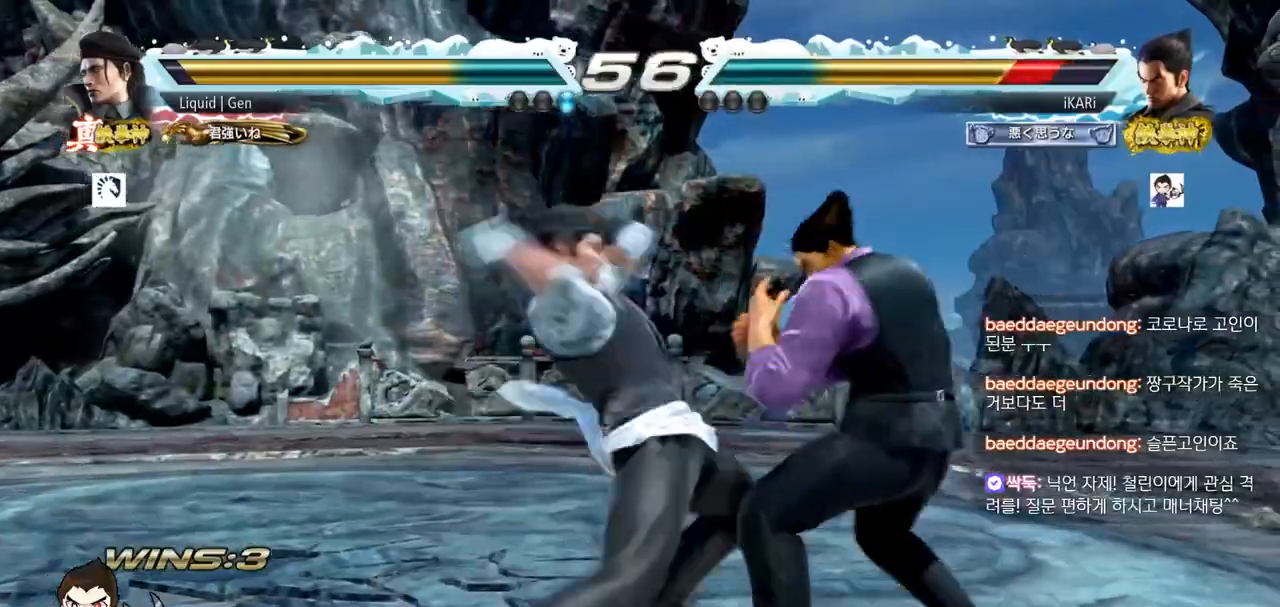
{"buttons": [], "left_stick": "center", "events": [[66, "left_stick", "right"], [417, "left_stick", "center"]]}